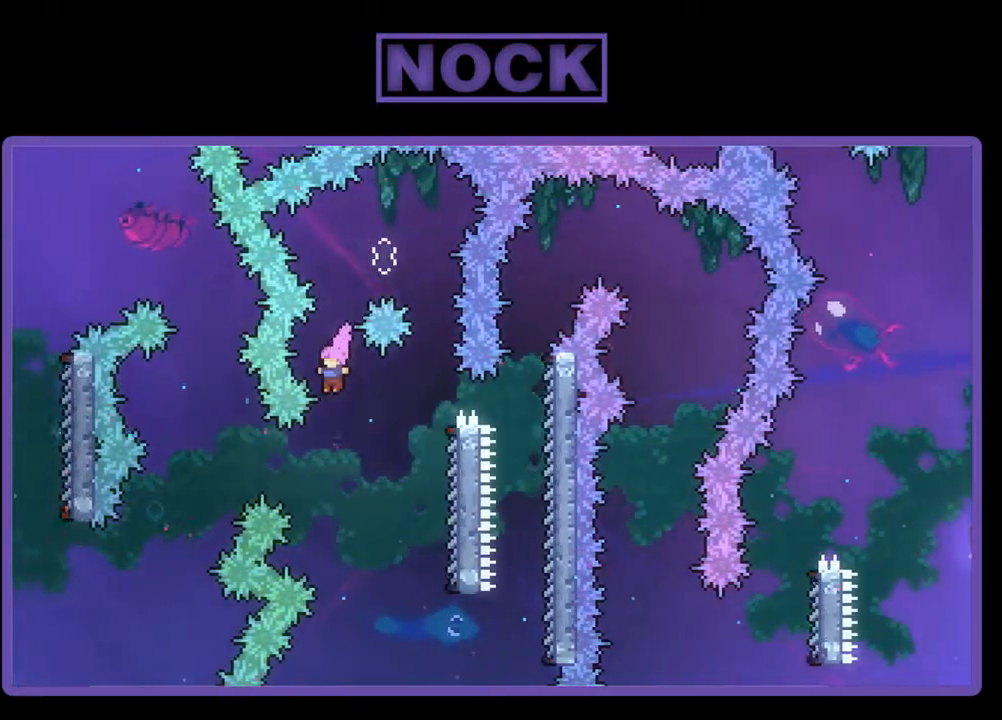
Gameplay with a controller (PlayStation layout); each line is a JSON object with the inputs held at the frame after it. "events" lists button and stick changes between this image and that frame as [ms after this image, input, new state], when the widget could be followed in between. Not read: left_stick right_stick.
{"buttons": ["R2", "DPAD_RIGHT"], "events": [[167, "DPAD_RIGHT", "down"], [300, "DPAD_RIGHT", "up"], [500, "DPAD_RIGHT", "down"]]}
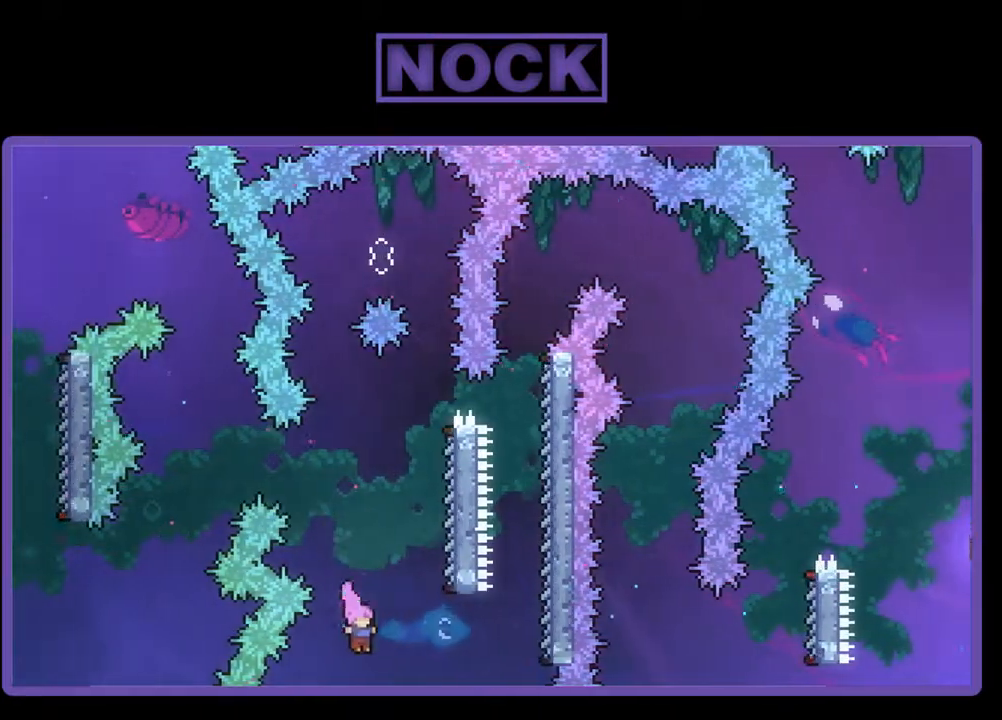
{"buttons": ["R2", "DPAD_UP", "DPAD_RIGHT"], "events": [[67, "CIRCLE", "down"], [267, "DPAD_UP", "down"], [333, "CIRCLE", "up"]]}
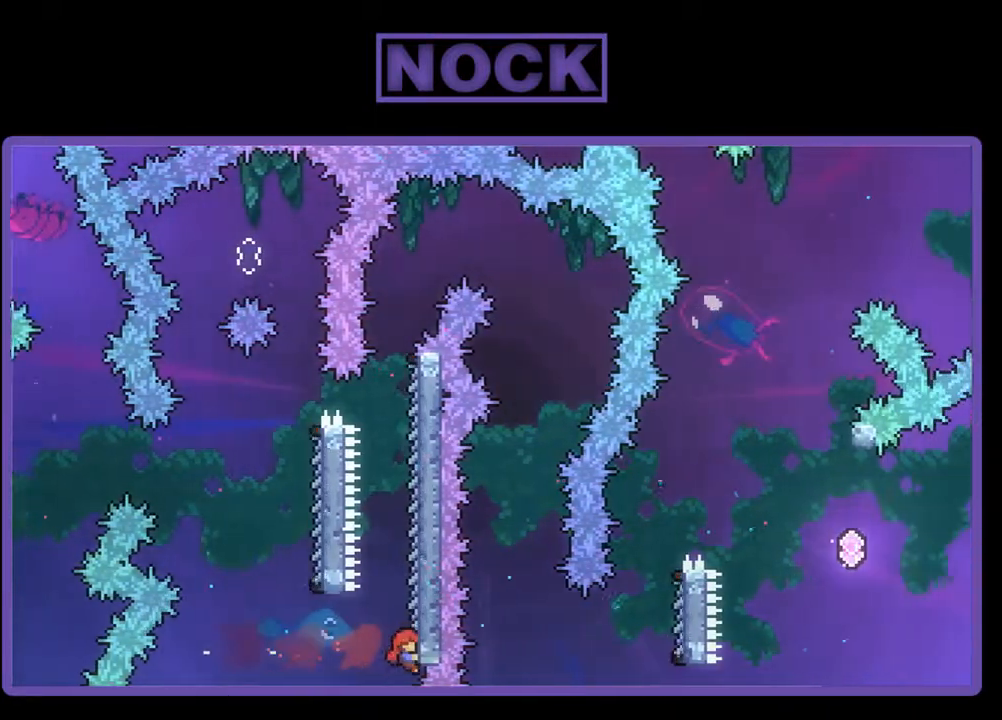
{"buttons": ["R2", "DPAD_UP", "DPAD_RIGHT"], "events": []}
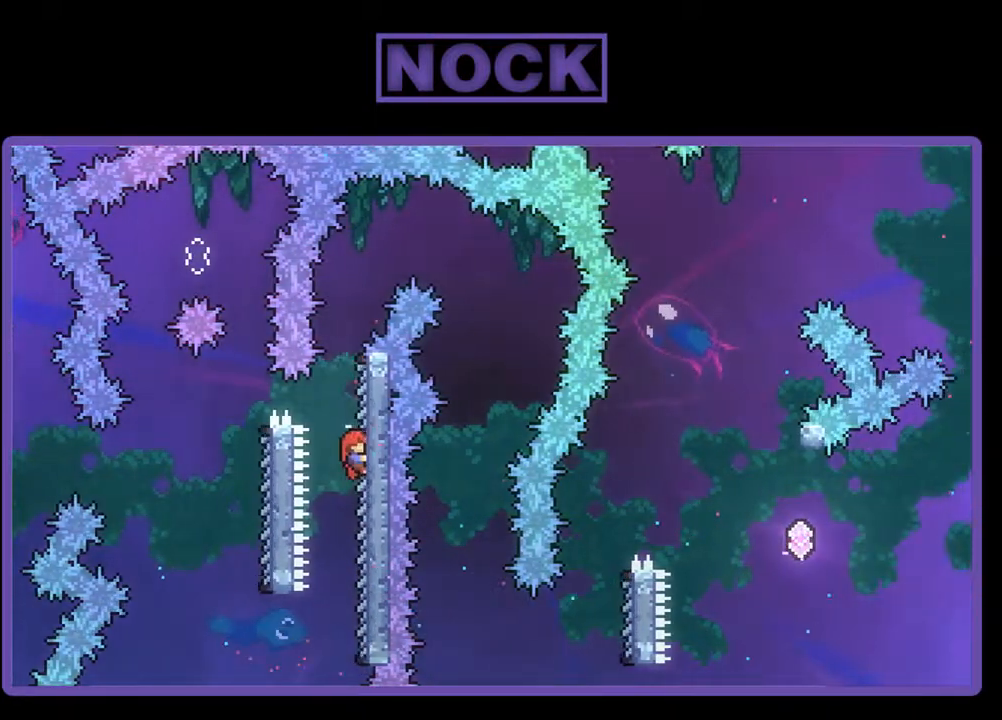
{"buttons": ["R2", "DPAD_RIGHT"], "events": [[200, "CROSS", "down"], [233, "DPAD_UP", "up"], [433, "CROSS", "up"]]}
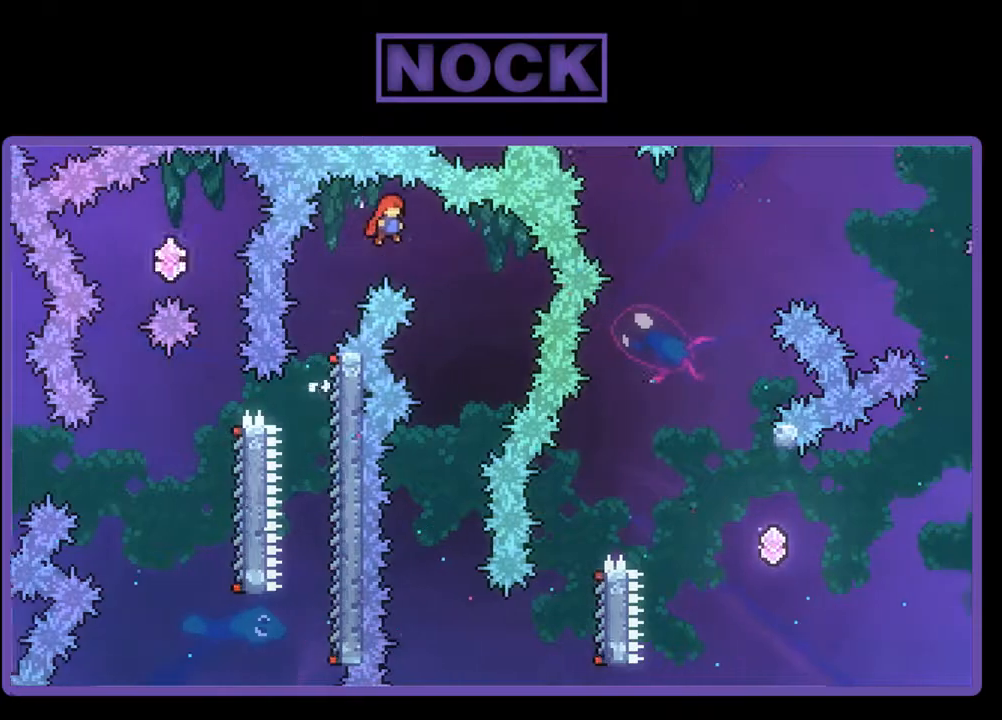
{"buttons": ["R2"], "events": [[233, "DPAD_RIGHT", "up"]]}
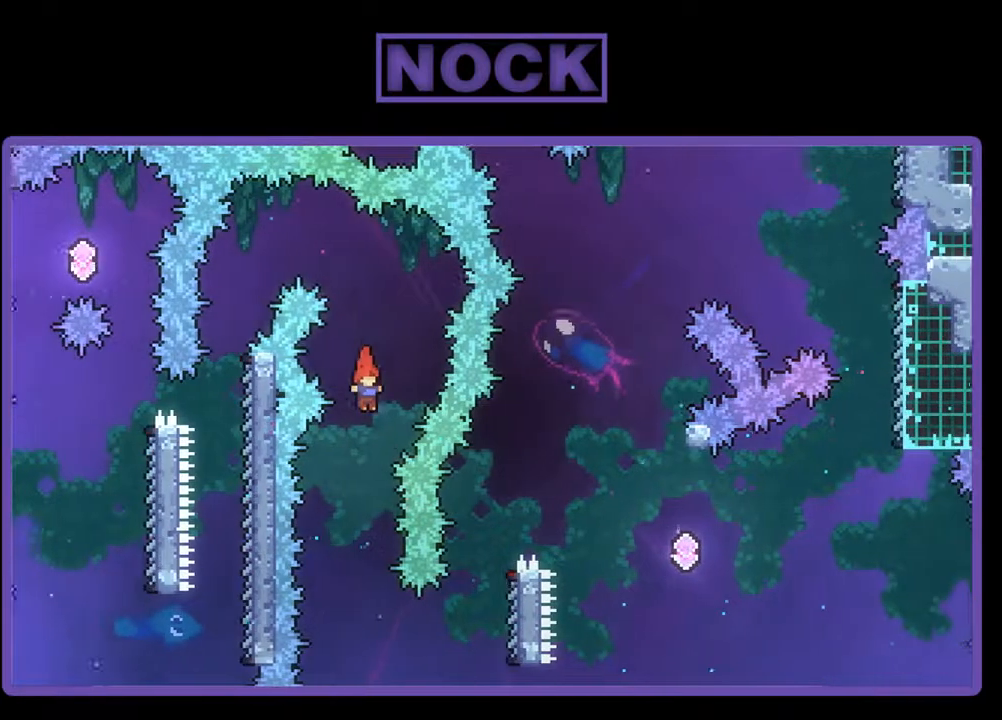
{"buttons": ["CIRCLE", "R2", "DPAD_RIGHT"], "events": [[400, "DPAD_RIGHT", "down"], [500, "CIRCLE", "down"]]}
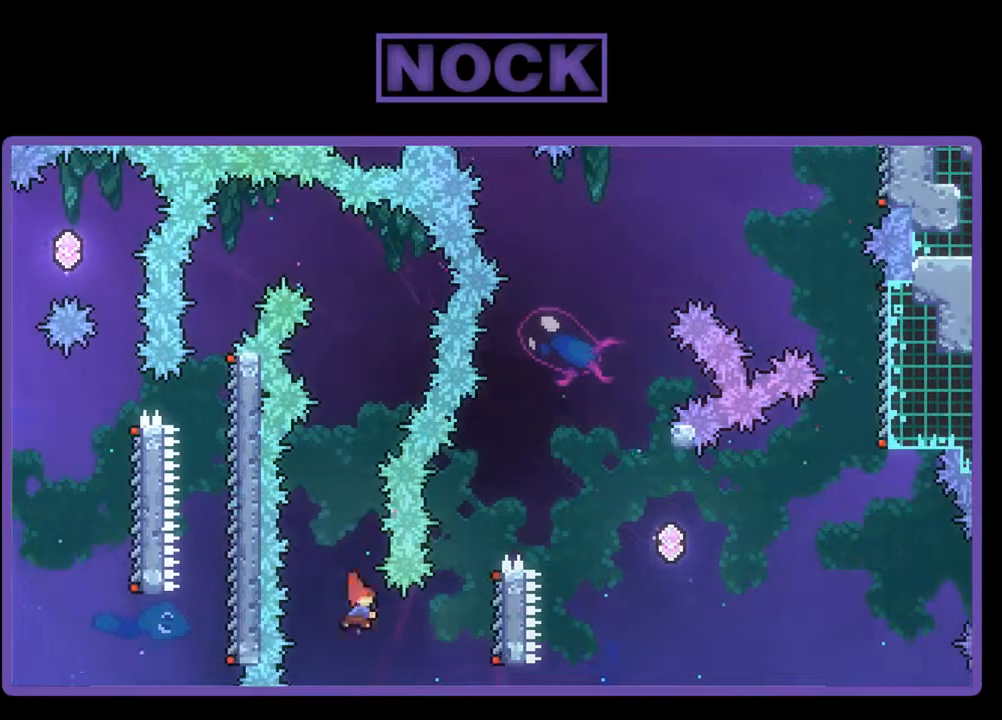
{"buttons": ["CROSS", "R2", "DPAD_UP", "DPAD_RIGHT"], "events": [[233, "CIRCLE", "up"], [367, "DPAD_UP", "down"], [400, "CROSS", "down"]]}
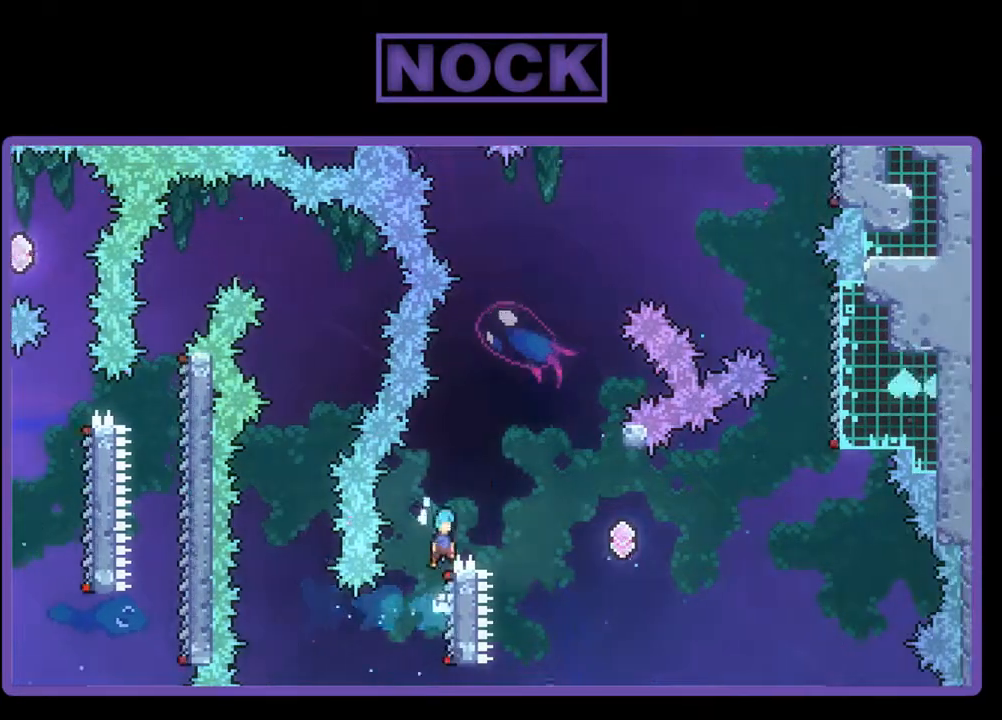
{"buttons": ["R2", "DPAD_RIGHT"], "events": [[100, "DPAD_UP", "up"], [367, "CROSS", "up"]]}
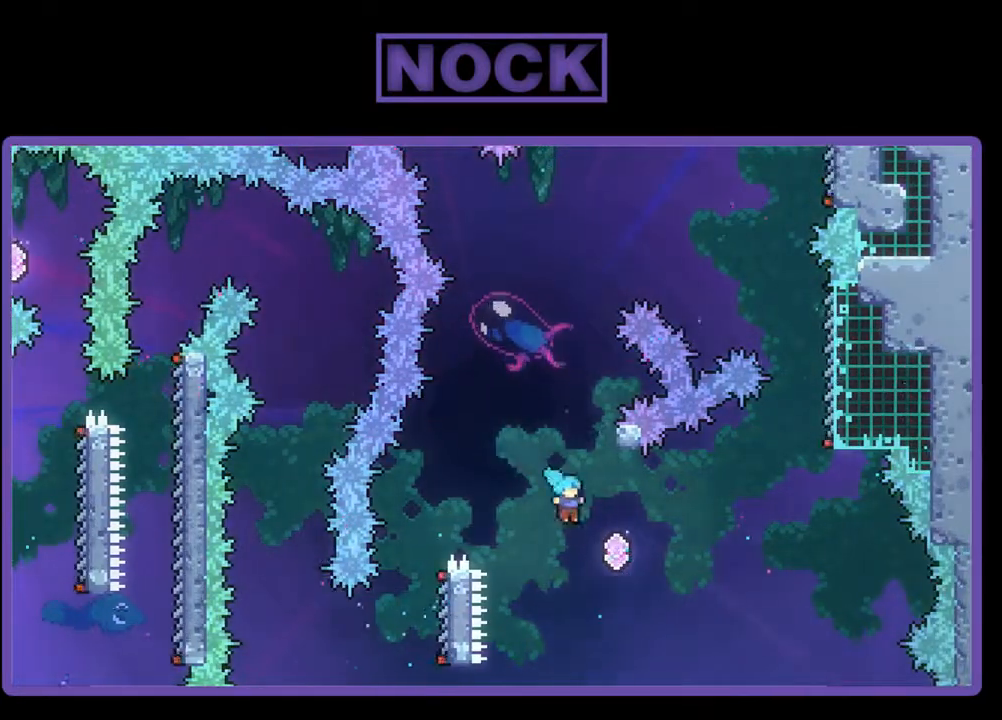
{"buttons": ["CROSS", "R2", "DPAD_UP", "DPAD_RIGHT"], "events": [[133, "DPAD_RIGHT", "up"], [133, "DPAD_UP", "down"], [167, "CIRCLE", "down"], [267, "CIRCLE", "up"], [333, "CROSS", "down"], [433, "DPAD_RIGHT", "down"]]}
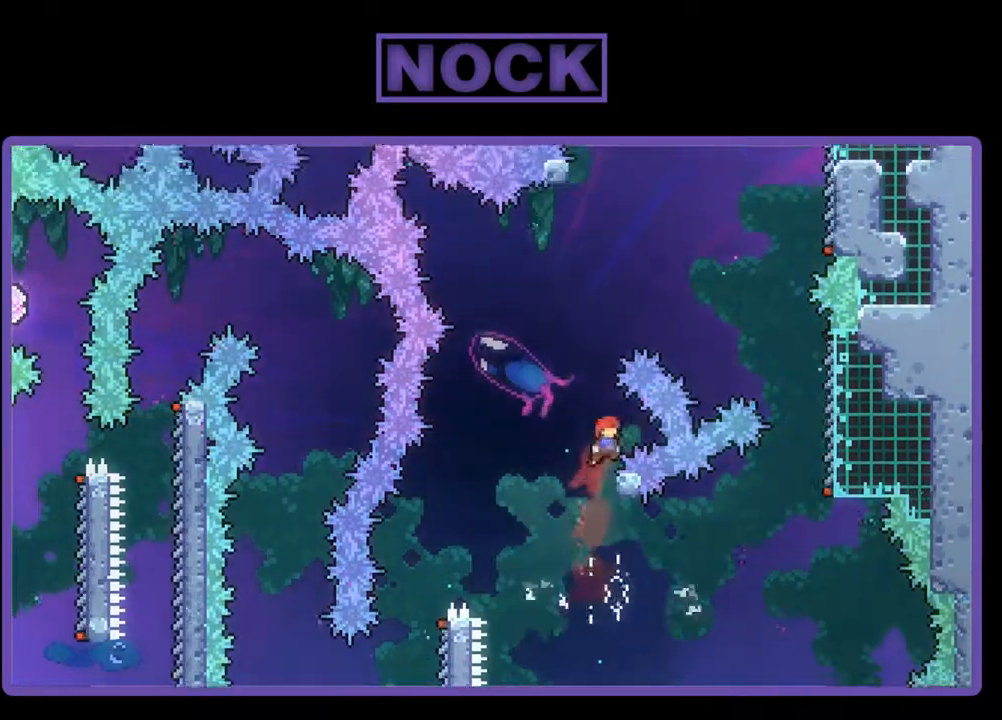
{"buttons": [], "events": [[300, "CROSS", "up"], [333, "DPAD_RIGHT", "up"], [367, "DPAD_UP", "up"], [467, "R2", "up"]]}
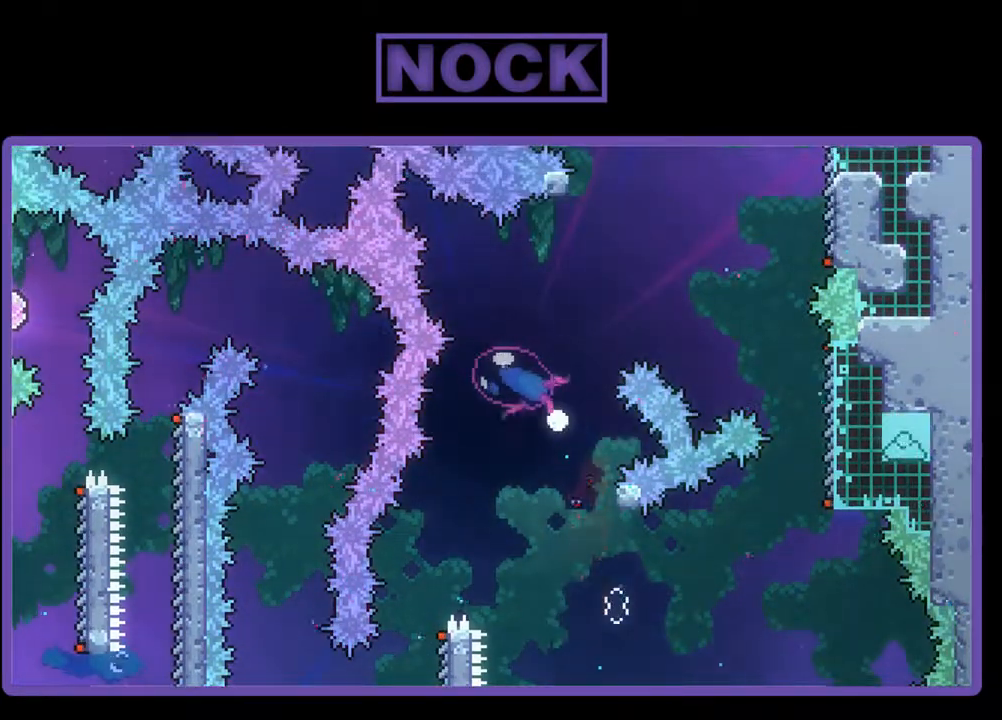
{"buttons": [], "events": []}
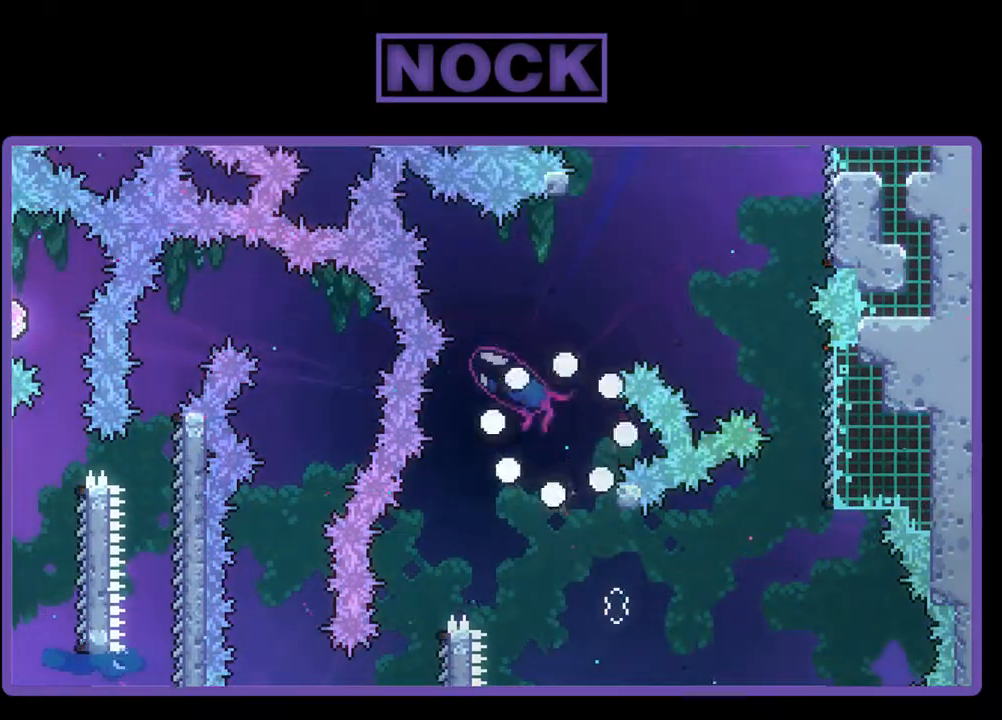
{"buttons": ["R2"], "events": [[500, "R2", "down"]]}
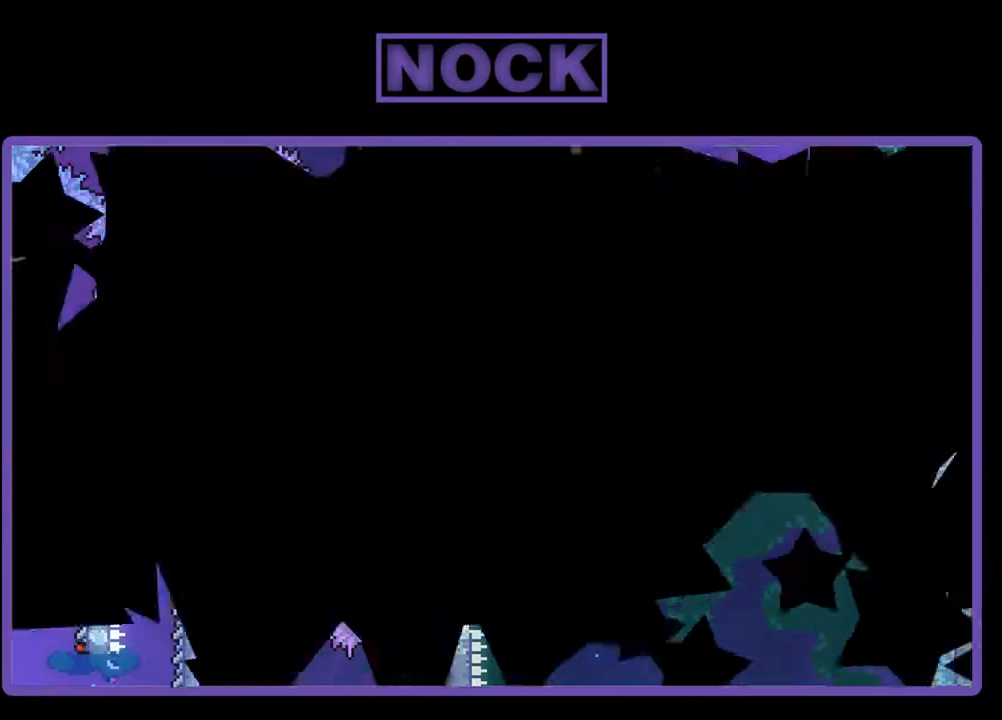
{"buttons": ["R2"], "events": []}
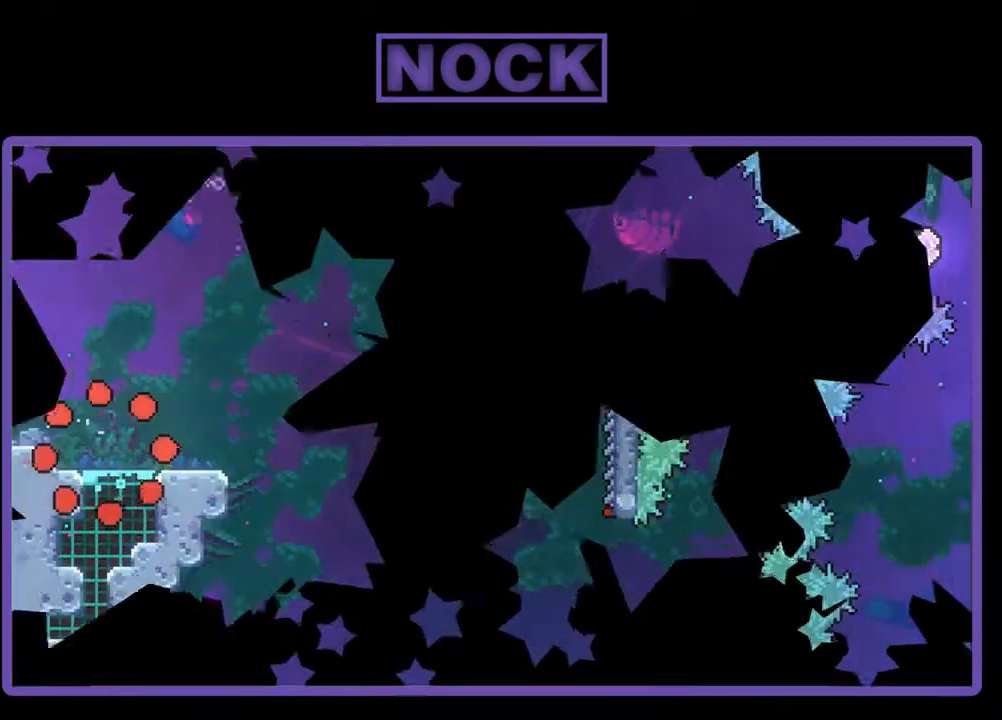
{"buttons": ["R2"], "events": [[200, "DPAD_RIGHT", "down"], [467, "DPAD_RIGHT", "up"]]}
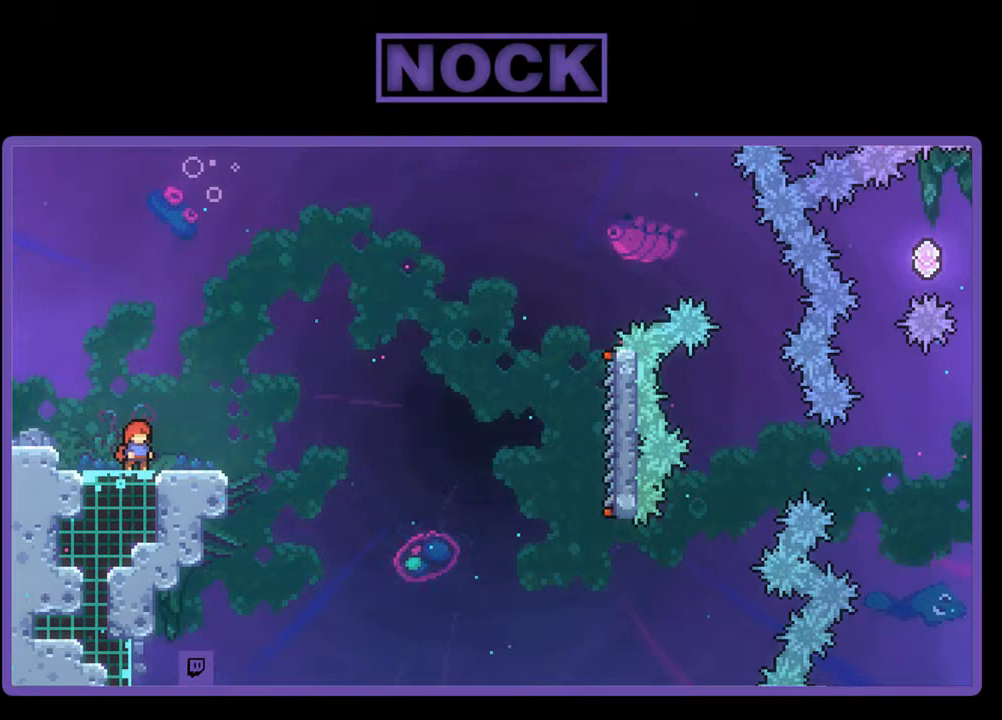
{"buttons": ["R2"], "events": [[167, "CROSS", "down"], [467, "CROSS", "up"]]}
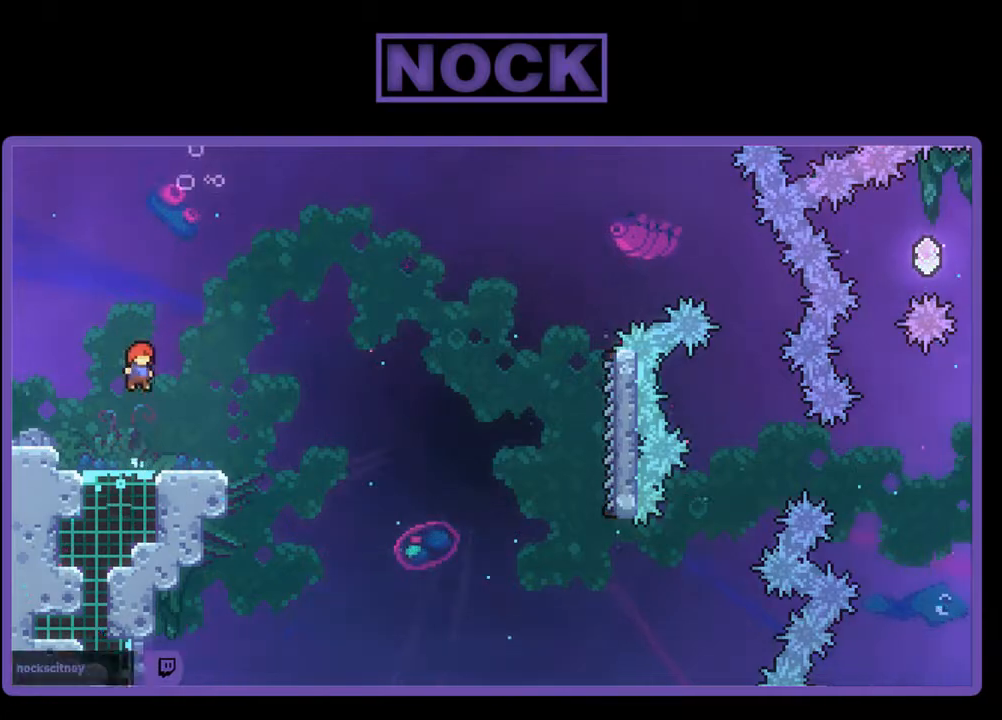
{"buttons": ["CROSS", "R2", "DPAD_DOWN", "DPAD_RIGHT"], "events": [[133, "CIRCLE", "down"], [133, "DPAD_DOWN", "down"], [133, "DPAD_RIGHT", "down"], [300, "CIRCLE", "up"], [333, "CROSS", "down"]]}
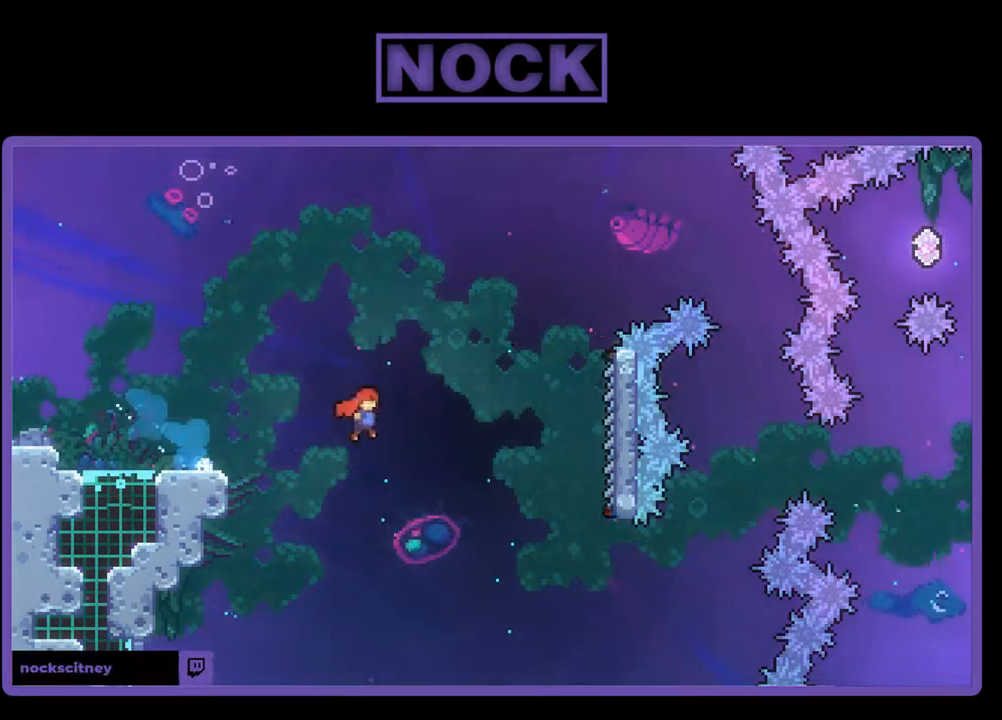
{"buttons": ["R2", "DPAD_UP", "DPAD_RIGHT"], "events": [[100, "DPAD_DOWN", "up"], [467, "CROSS", "up"], [500, "DPAD_UP", "down"]]}
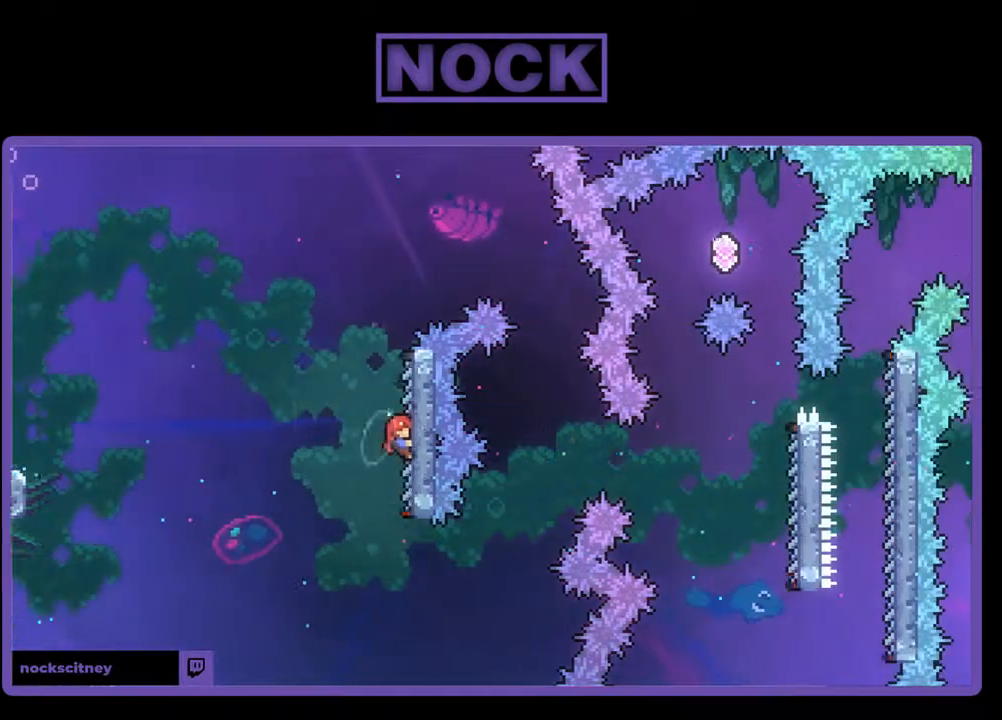
{"buttons": ["R2", "DPAD_RIGHT"], "events": [[267, "CROSS", "down"], [367, "DPAD_UP", "up"], [467, "CROSS", "up"]]}
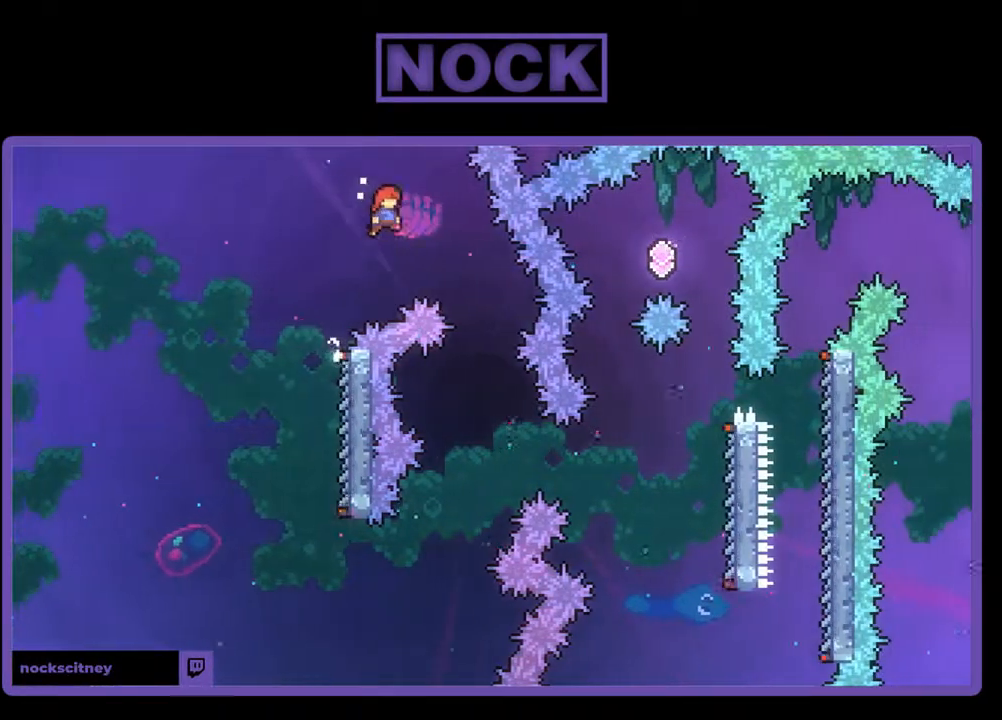
{"buttons": ["R2"], "events": [[333, "DPAD_RIGHT", "up"]]}
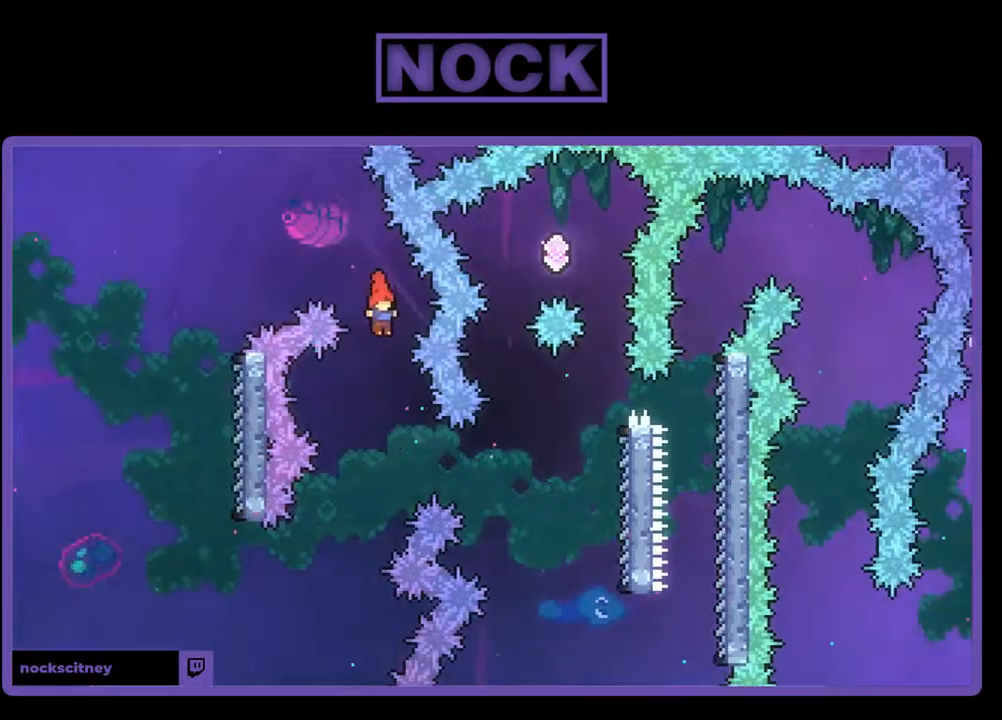
{"buttons": ["CIRCLE", "R2", "DPAD_RIGHT"], "events": [[300, "DPAD_RIGHT", "down"], [367, "CIRCLE", "down"]]}
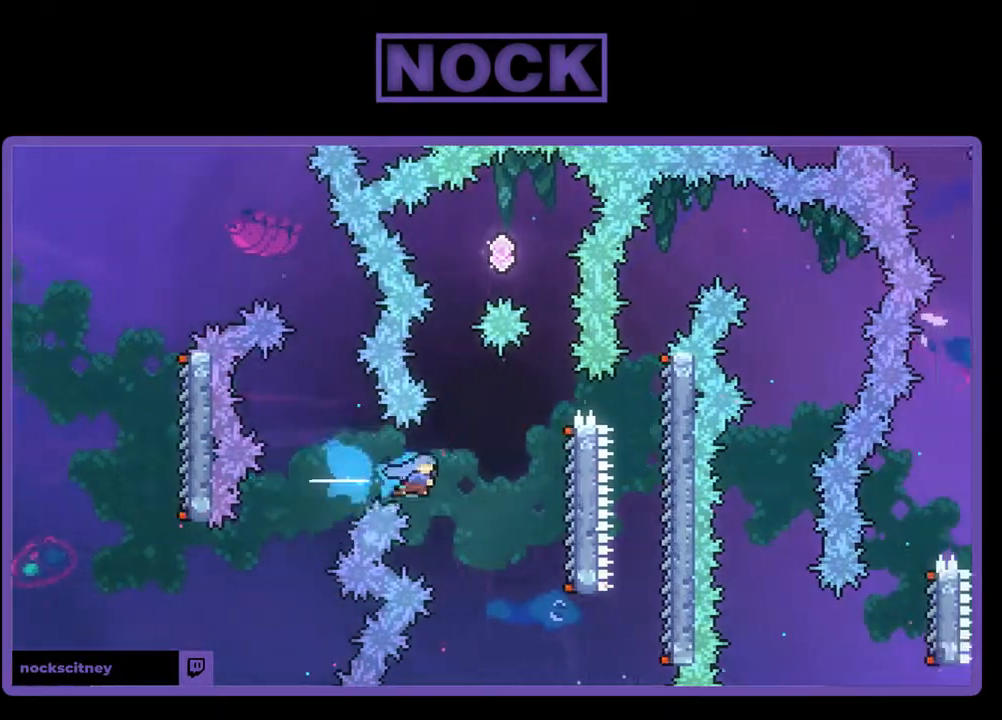
{"buttons": ["R2"], "events": [[133, "CIRCLE", "up"], [400, "DPAD_RIGHT", "up"]]}
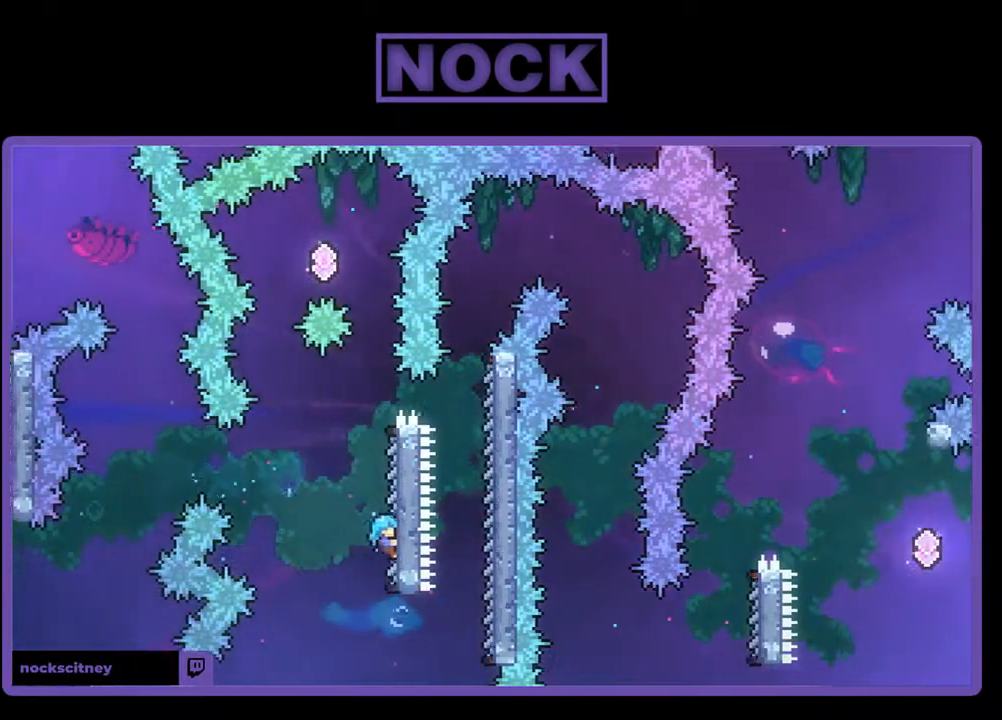
{"buttons": ["CROSS", "R2", "DPAD_UP"], "events": [[67, "DPAD_UP", "down"], [367, "CROSS", "down"]]}
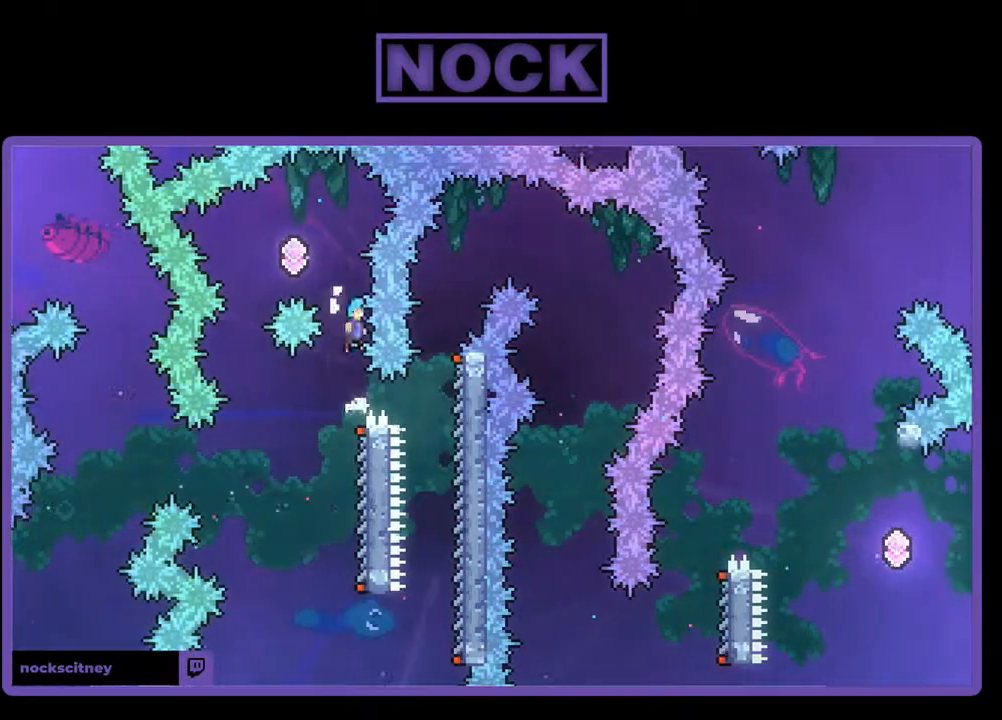
{"buttons": ["R2"], "events": [[67, "DPAD_LEFT", "down"], [400, "CROSS", "up"], [400, "DPAD_UP", "up"], [433, "DPAD_LEFT", "up"]]}
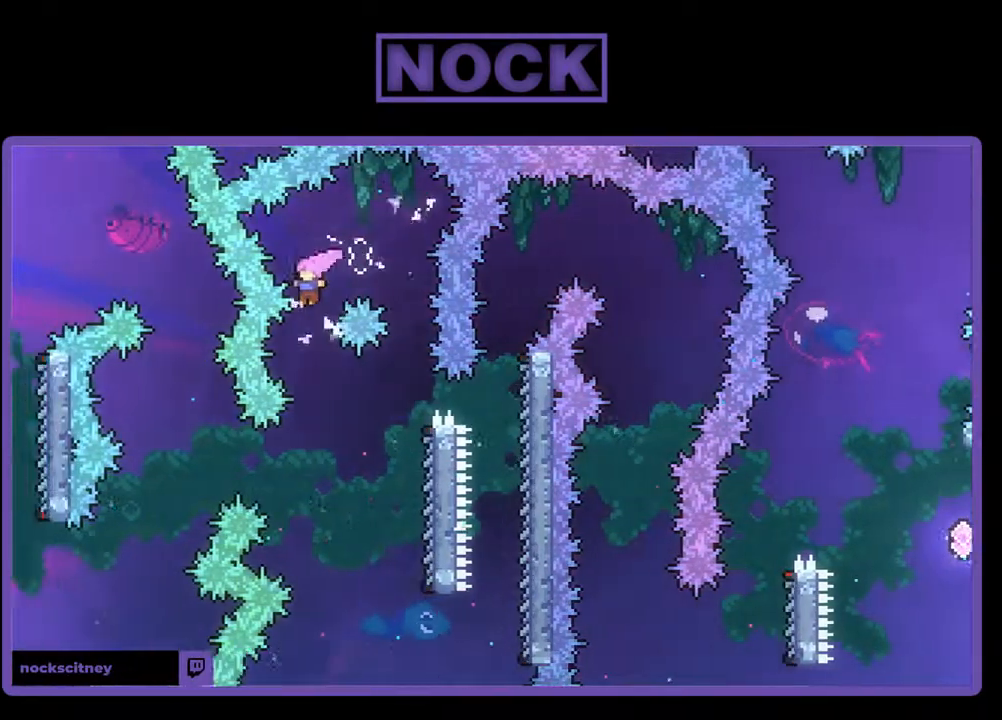
{"buttons": ["R2", "DPAD_RIGHT"], "events": [[433, "DPAD_RIGHT", "down"]]}
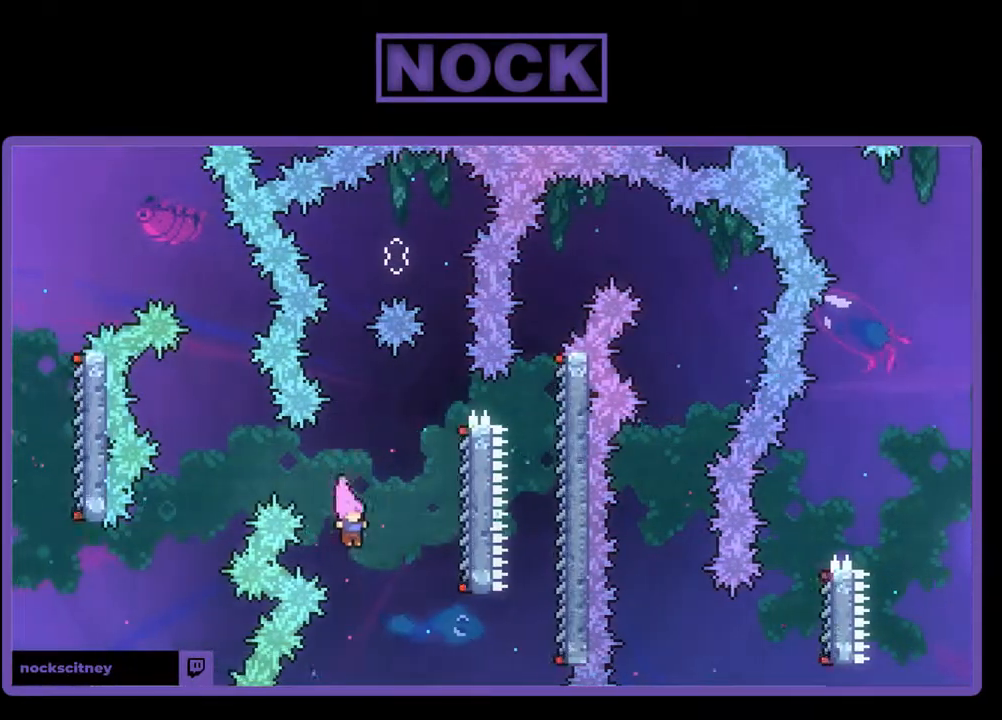
{"buttons": ["R2", "DPAD_UP", "DPAD_RIGHT"], "events": [[233, "CIRCLE", "down"], [467, "CIRCLE", "up"], [467, "DPAD_UP", "down"]]}
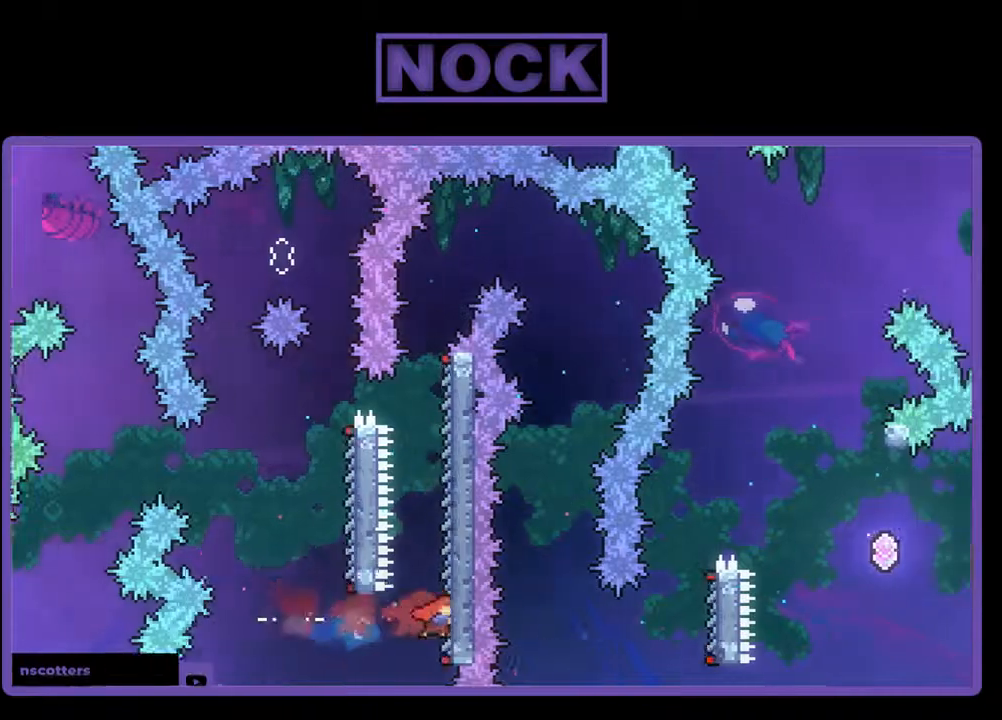
{"buttons": ["R2", "DPAD_UP", "DPAD_RIGHT"], "events": []}
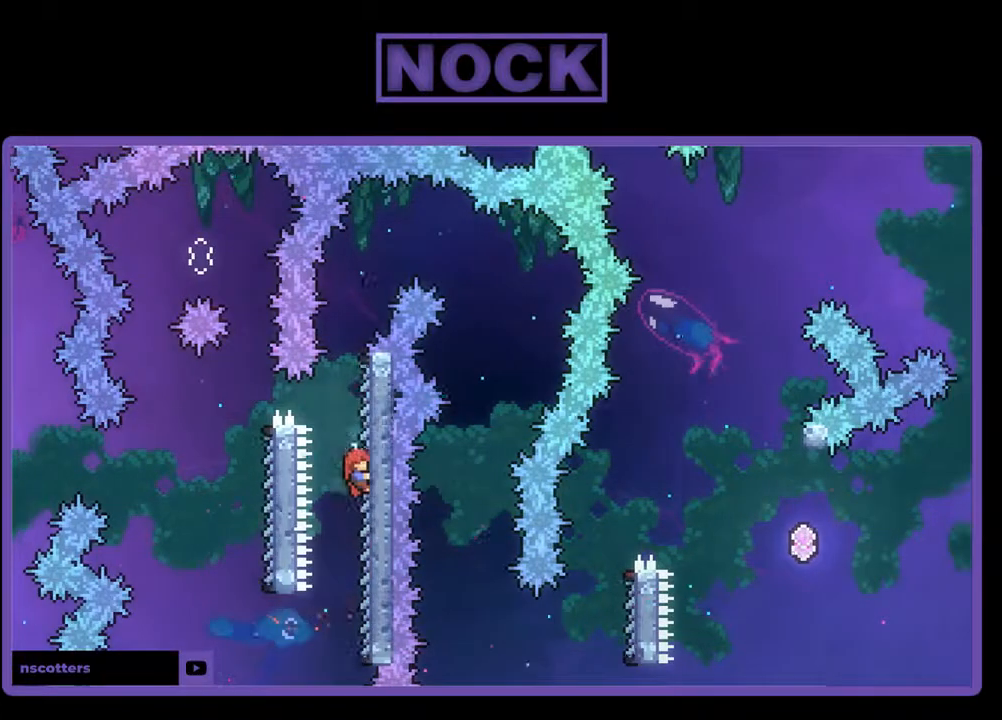
{"buttons": ["CROSS", "R2", "DPAD_RIGHT"], "events": [[267, "CROSS", "down"], [300, "DPAD_UP", "up"]]}
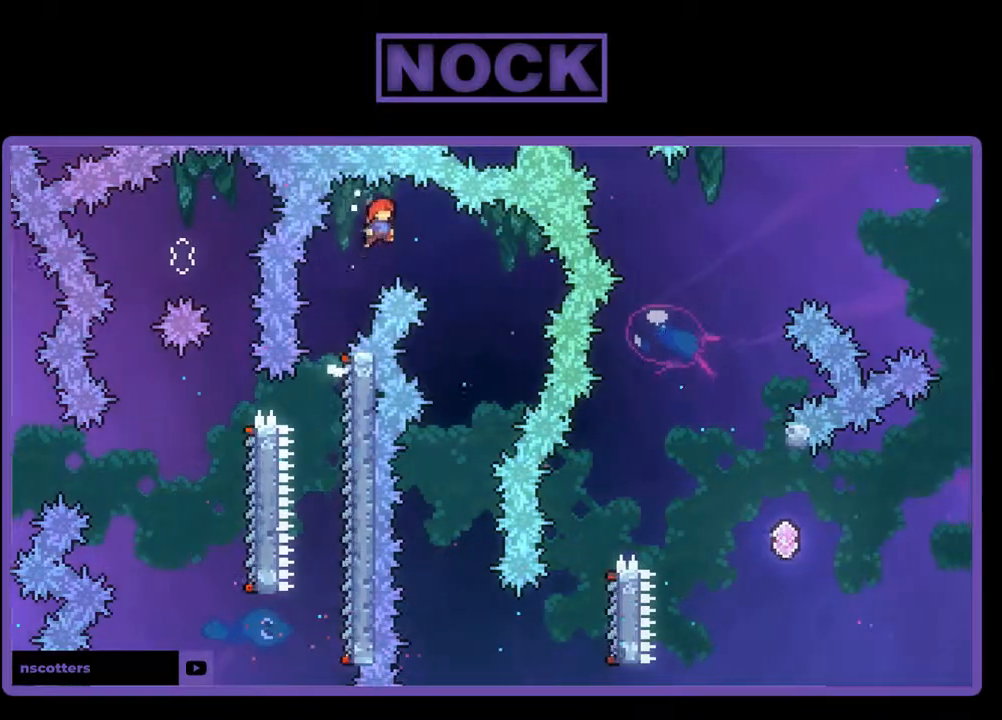
{"buttons": ["R2"], "events": [[33, "CROSS", "up"], [267, "DPAD_RIGHT", "up"]]}
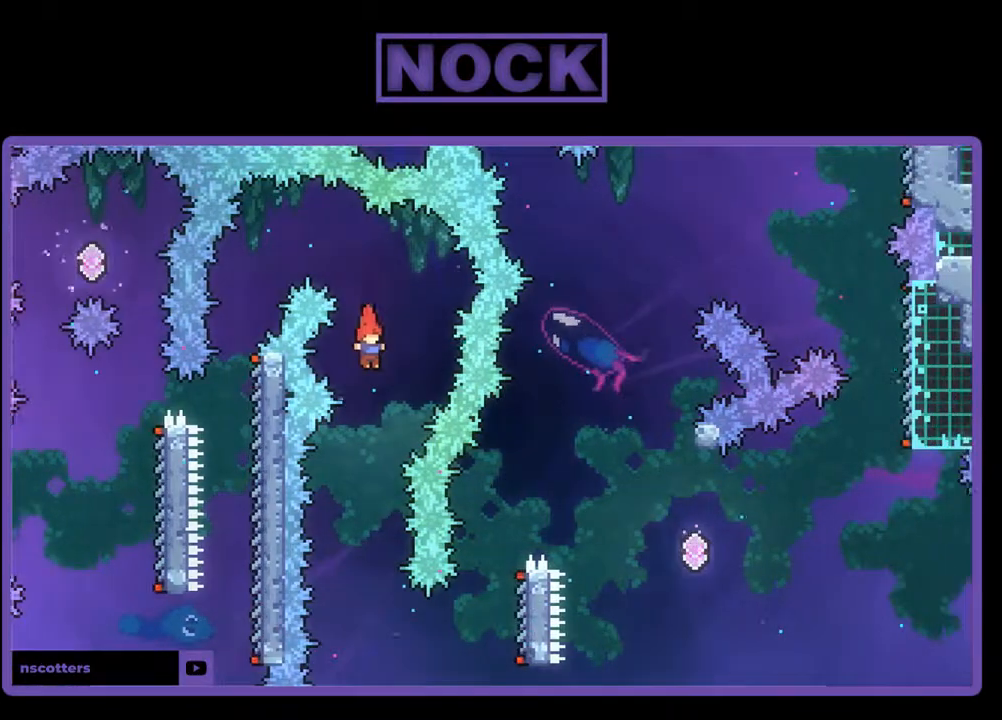
{"buttons": ["R2"], "events": []}
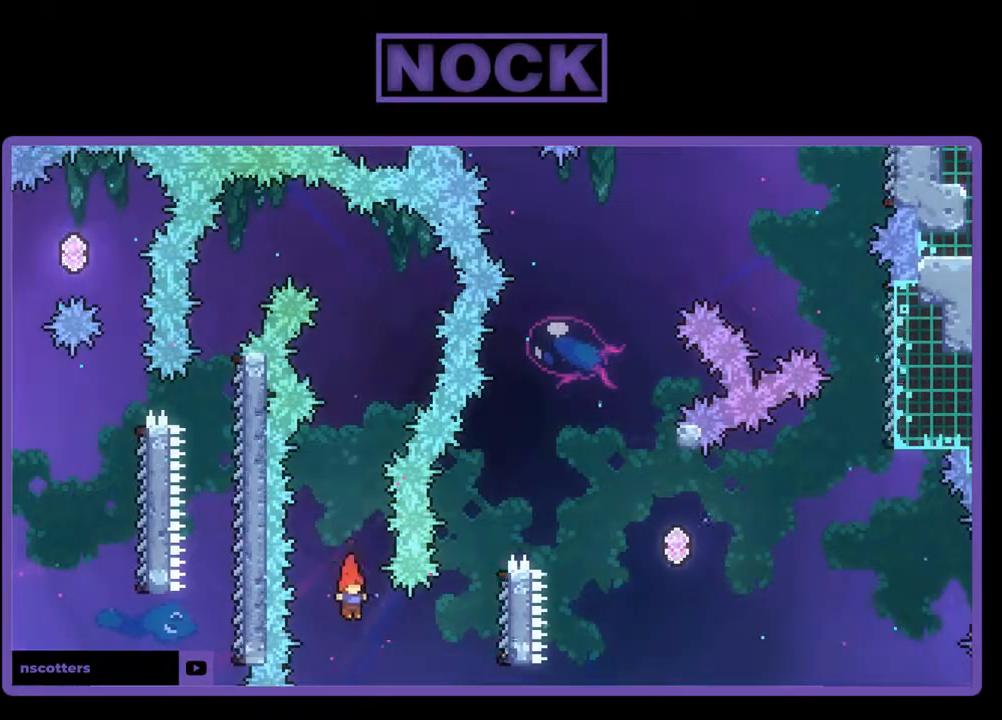
{"buttons": ["R2", "DPAD_UP", "DPAD_RIGHT"], "events": [[33, "DPAD_RIGHT", "down"], [100, "CIRCLE", "down"], [267, "DPAD_UP", "down"], [367, "CIRCLE", "up"]]}